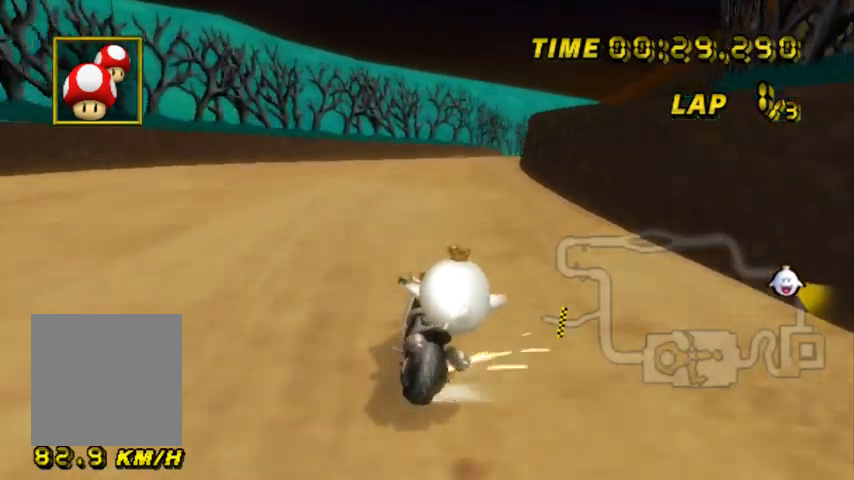
Gameplay with a controller (Nintendo layout); each line is a JSON object with the inputs held at the frame after it. "events" lists button and stick changes between this image and that frame as [ms after this image, input, new state], when the widget could be followed in between. Not read: L1 L3 R3 X Y Z.
{"buttons": ["A", "B"], "left_stick": "up-left", "events": []}
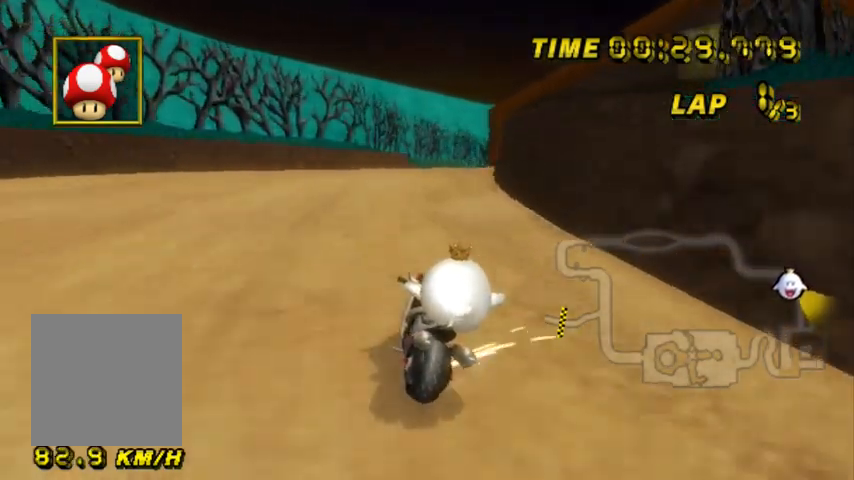
{"buttons": ["A", "B"], "left_stick": "up", "events": [[333, "left_stick", "up-right"], [500, "left_stick", "up"]]}
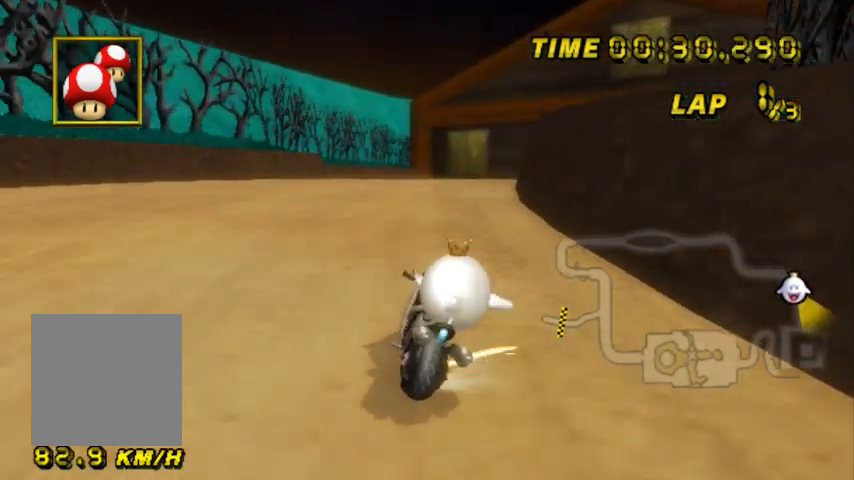
{"buttons": ["A", "B"], "left_stick": "up-left", "events": [[100, "left_stick", "up-right"], [267, "left_stick", "up-left"]]}
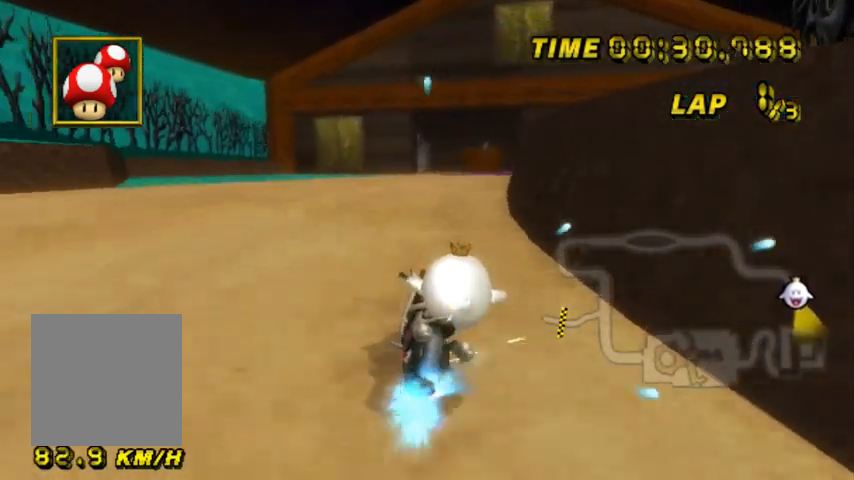
{"buttons": ["A"], "left_stick": "up-left", "events": [[100, "left_stick", "center"], [433, "B", "up"], [500, "left_stick", "up-left"]]}
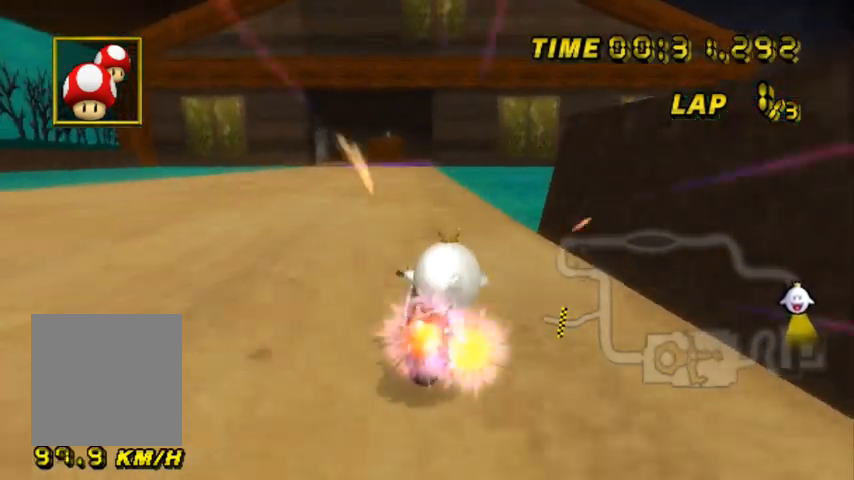
{"buttons": ["A"], "left_stick": "center", "events": [[267, "left_stick", "center"]]}
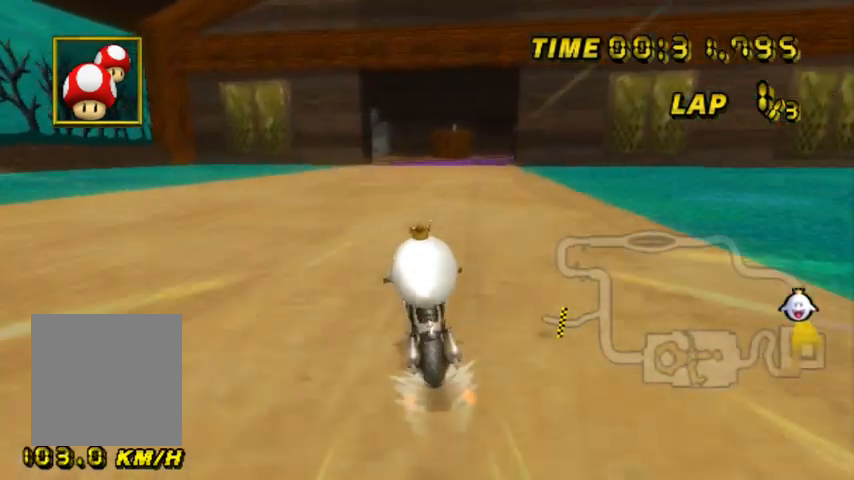
{"buttons": ["A"], "left_stick": "center", "events": []}
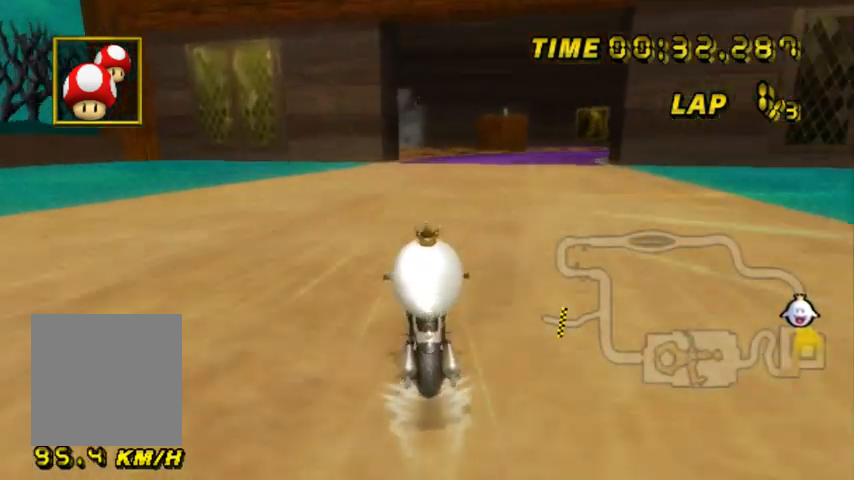
{"buttons": ["A"], "left_stick": "center", "events": []}
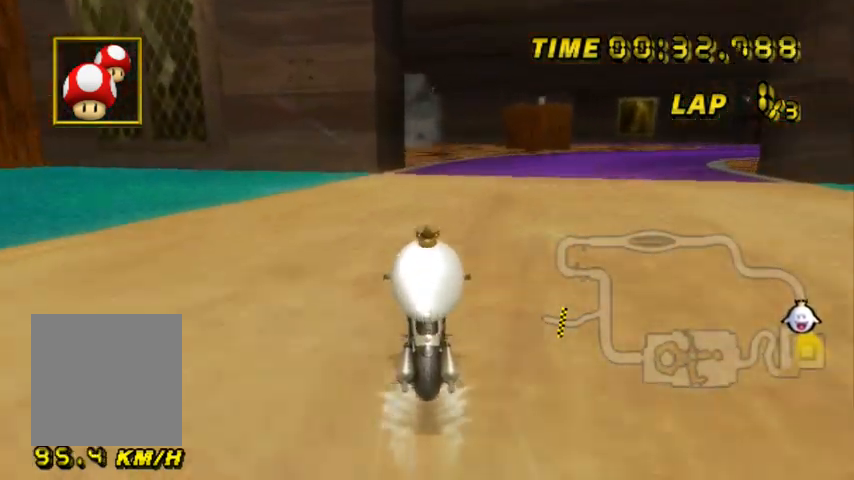
{"buttons": ["A"], "left_stick": "center", "events": []}
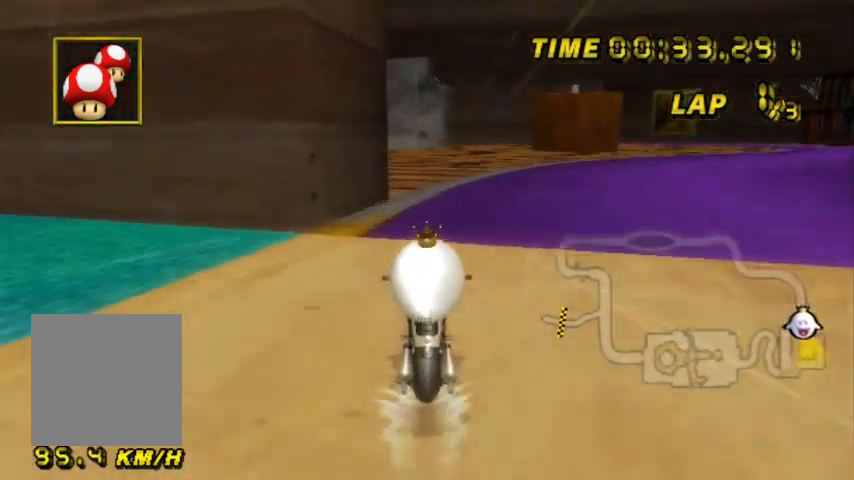
{"buttons": ["A", "B"], "left_stick": "center", "events": [[467, "B", "down"]]}
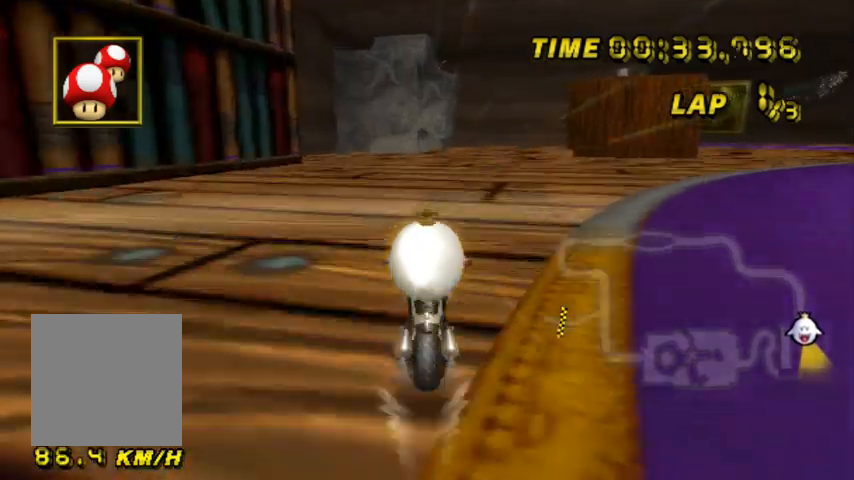
{"buttons": ["A", "B"], "left_stick": "left", "events": [[233, "left_stick", "right"], [367, "left_stick", "left"]]}
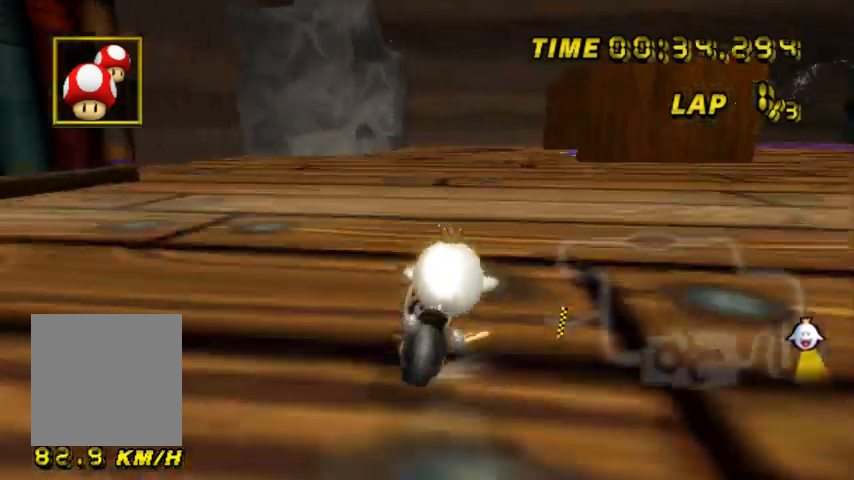
{"buttons": ["A", "B"], "left_stick": "up-right", "events": [[267, "left_stick", "up-left"], [367, "left_stick", "up-right"]]}
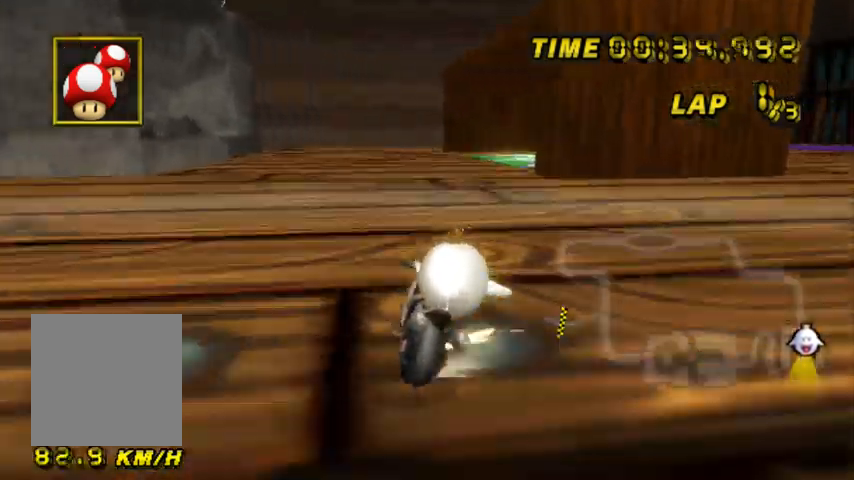
{"buttons": ["A", "B"], "left_stick": "up-right", "events": [[100, "left_stick", "up"], [233, "left_stick", "up-right"]]}
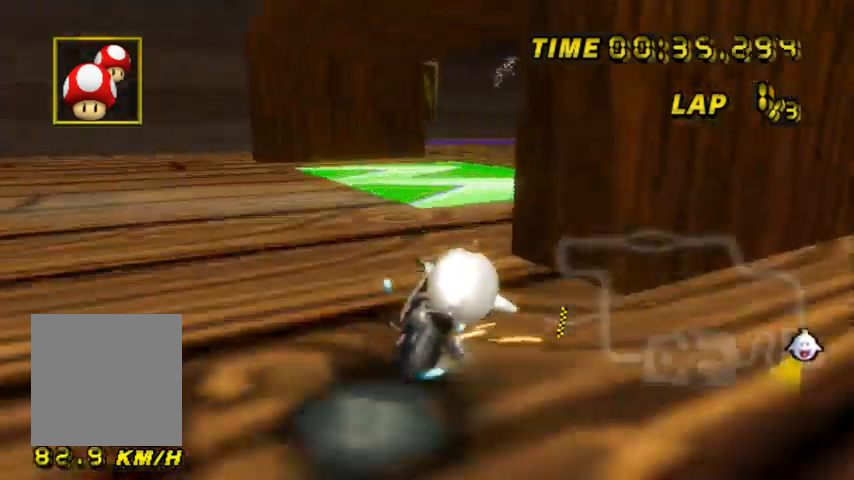
{"buttons": ["A", "B"], "left_stick": "left", "events": [[100, "left_stick", "right"], [334, "B", "up"], [367, "B", "down"], [367, "left_stick", "left"]]}
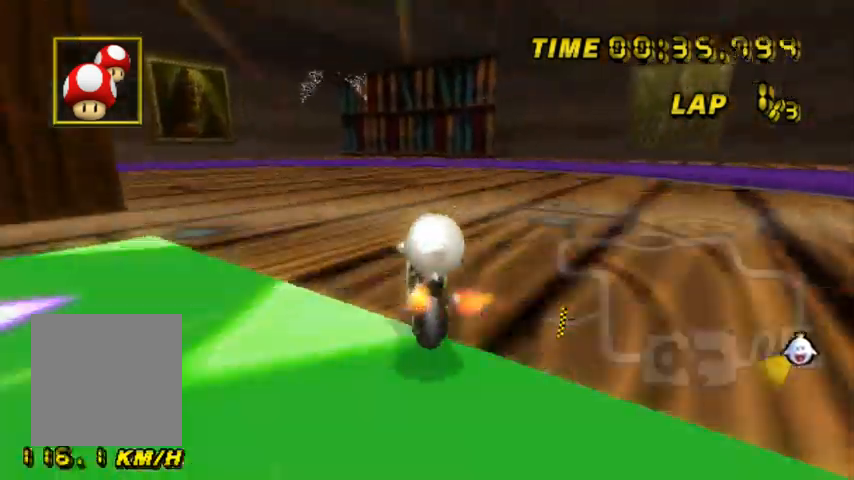
{"buttons": ["A", "B"], "left_stick": "left", "events": []}
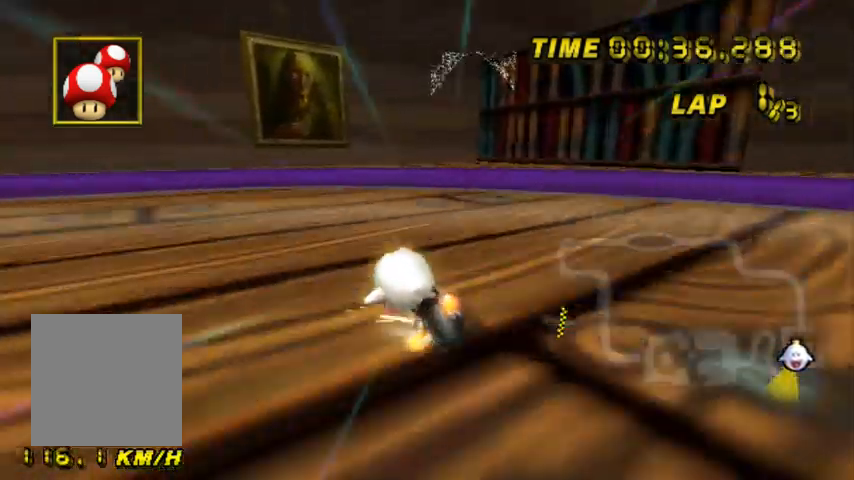
{"buttons": ["A", "B"], "left_stick": "left", "events": []}
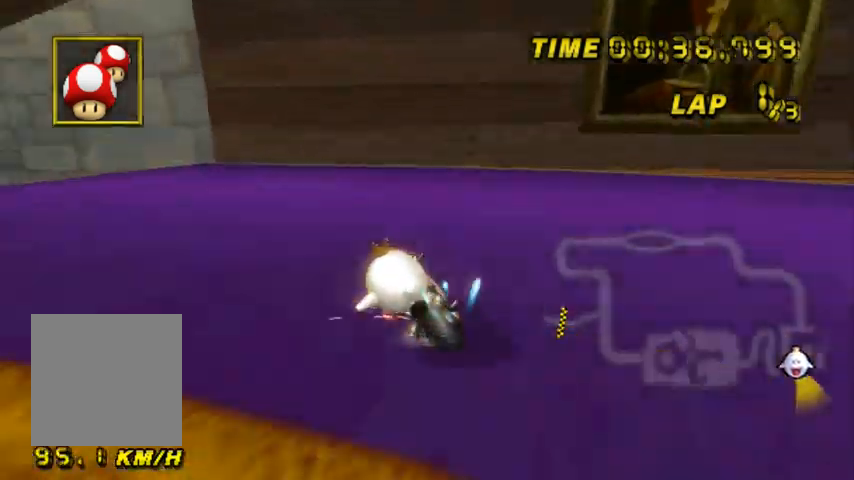
{"buttons": ["A", "B"], "left_stick": "left", "events": []}
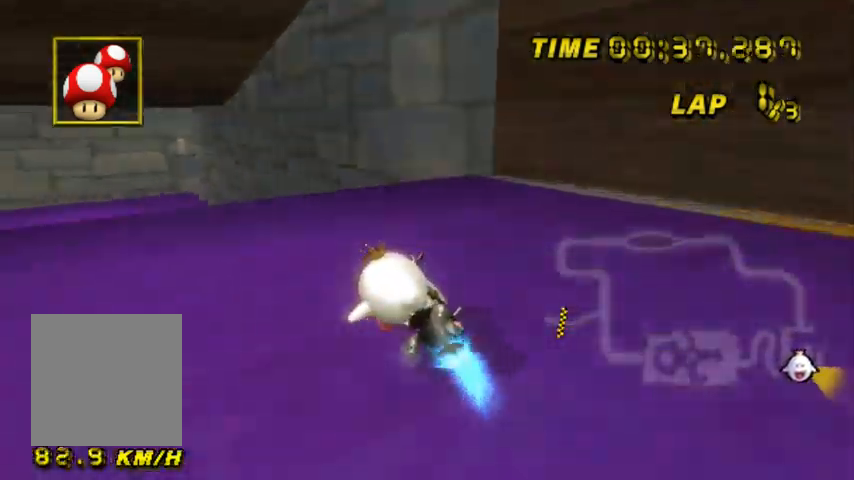
{"buttons": ["A", "B"], "left_stick": "up", "events": [[467, "left_stick", "up"]]}
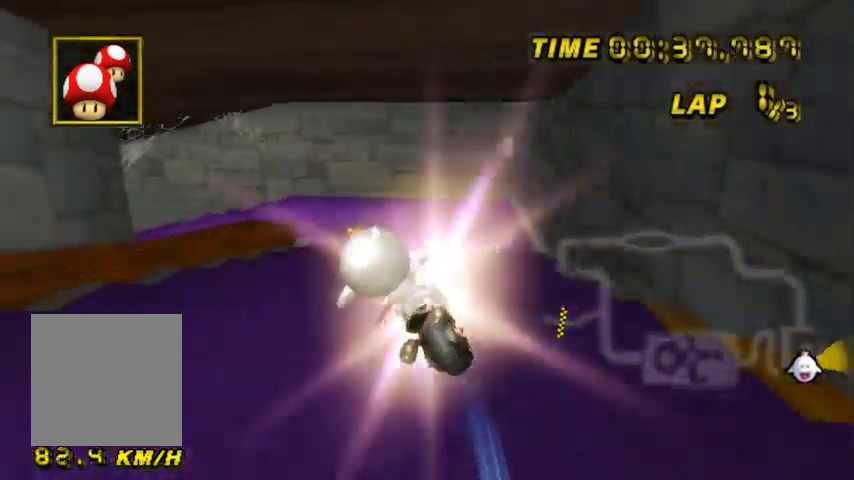
{"buttons": ["A", "B"], "left_stick": "up", "events": []}
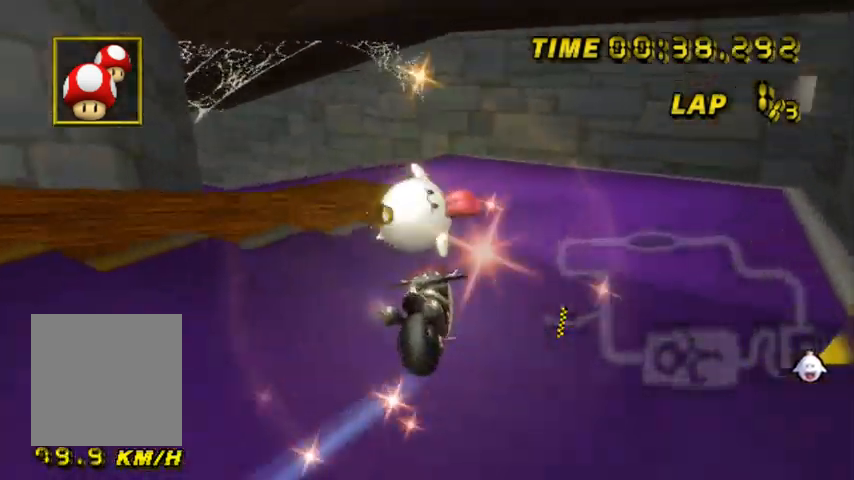
{"buttons": ["A", "B"], "left_stick": "up-left", "events": [[134, "left_stick", "up-right"], [234, "left_stick", "center"], [300, "left_stick", "up-left"]]}
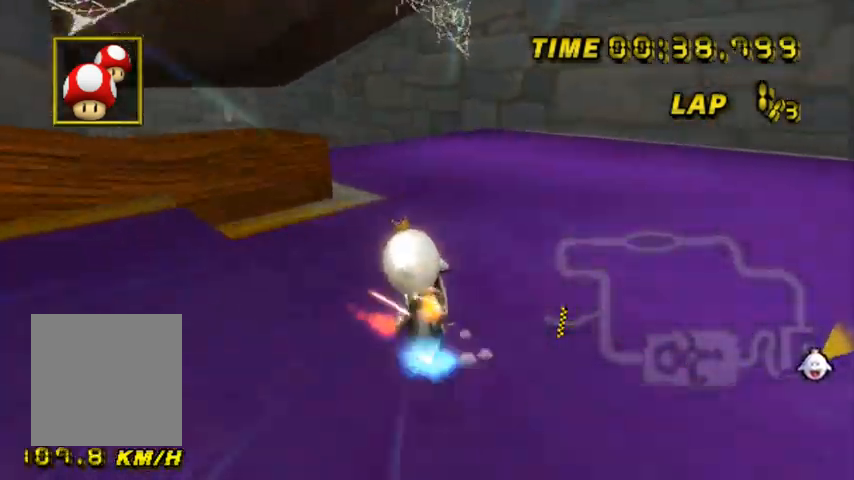
{"buttons": ["A", "B"], "left_stick": "up-left", "events": []}
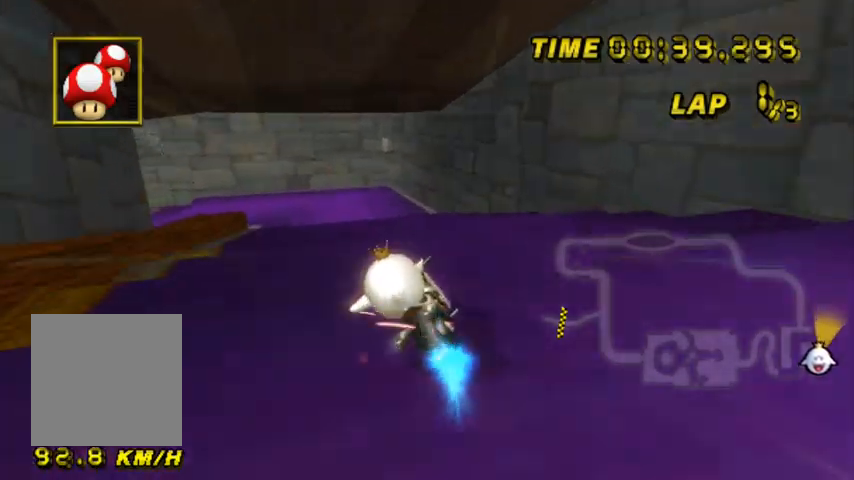
{"buttons": ["A", "B"], "left_stick": "down", "events": [[100, "left_stick", "left"], [234, "left_stick", "center"], [334, "left_stick", "down"]]}
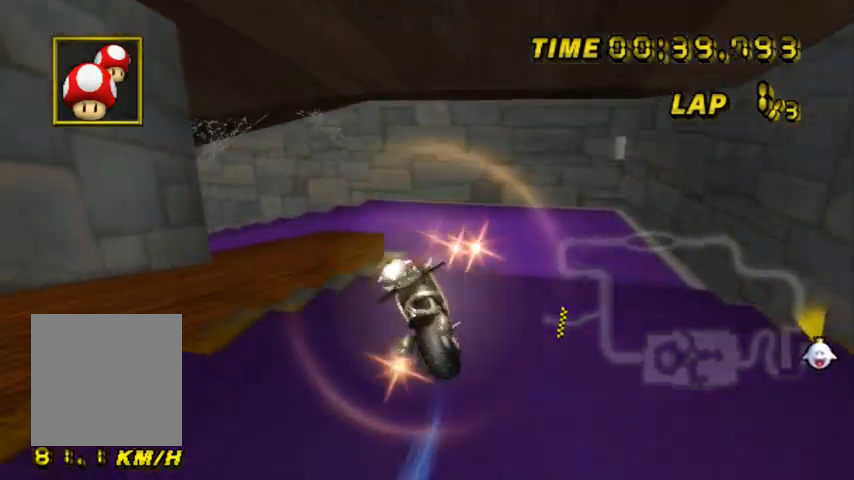
{"buttons": ["A", "B"], "left_stick": "right", "events": [[200, "left_stick", "right"]]}
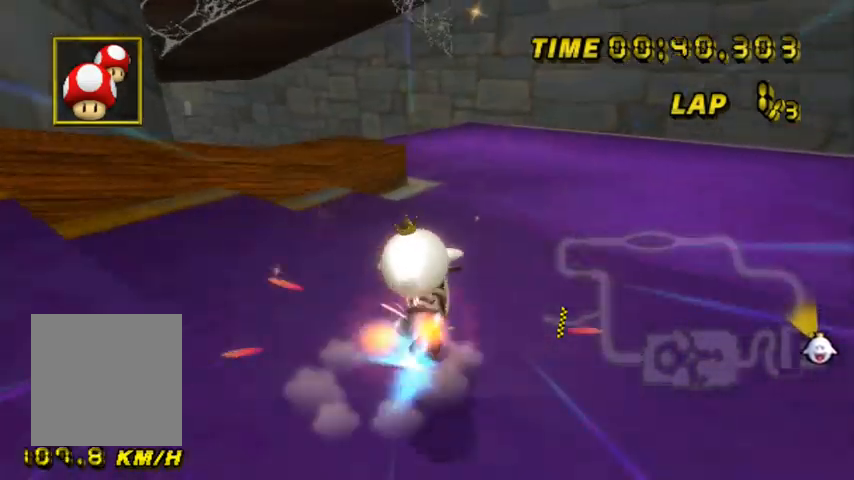
{"buttons": ["A", "B"], "left_stick": "up-left", "events": [[67, "left_stick", "center"], [134, "left_stick", "up-left"]]}
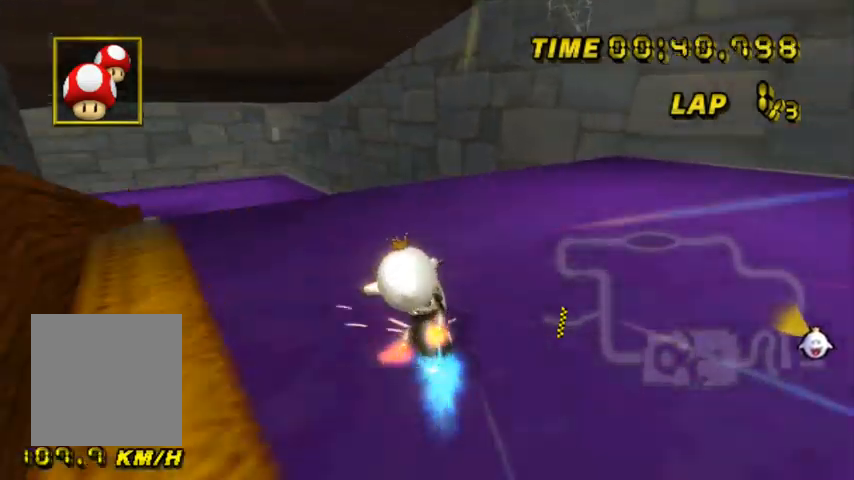
{"buttons": ["A", "B"], "left_stick": "down-left", "events": [[33, "left_stick", "left"], [467, "left_stick", "down-left"]]}
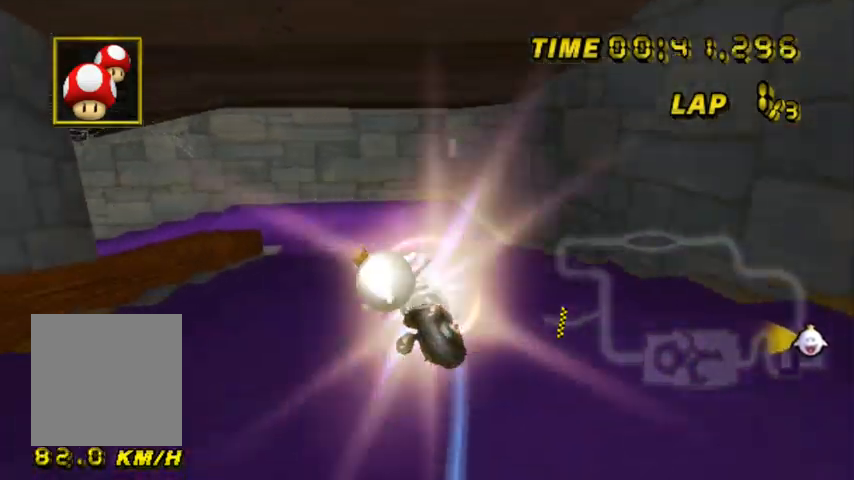
{"buttons": ["A", "B"], "left_stick": "up-left", "events": [[67, "left_stick", "down"], [167, "left_stick", "down-right"], [267, "left_stick", "center"], [434, "left_stick", "up-left"]]}
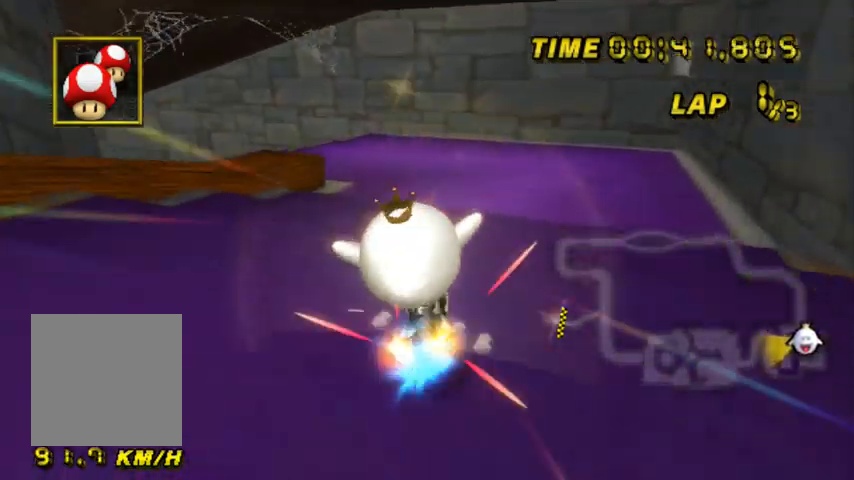
{"buttons": ["A", "B"], "left_stick": "up-left", "events": []}
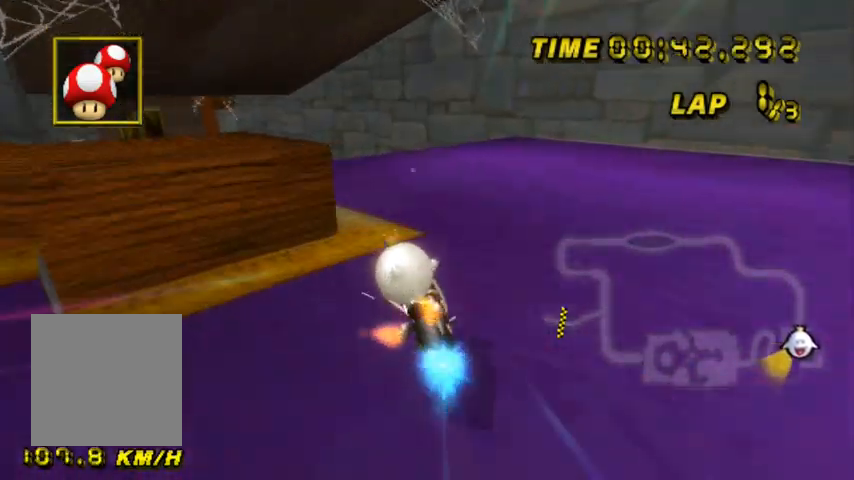
{"buttons": ["A"], "left_stick": "center", "events": [[300, "B", "up"], [434, "left_stick", "center"]]}
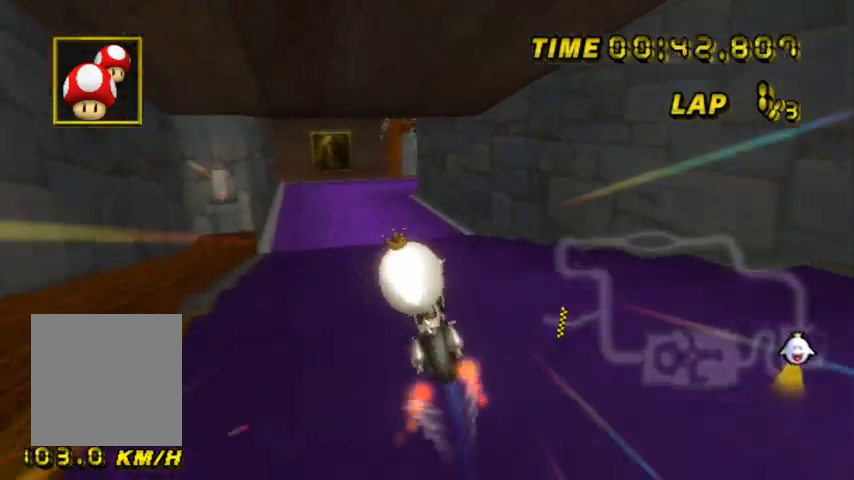
{"buttons": ["A"], "left_stick": "down", "events": [[300, "left_stick", "down"]]}
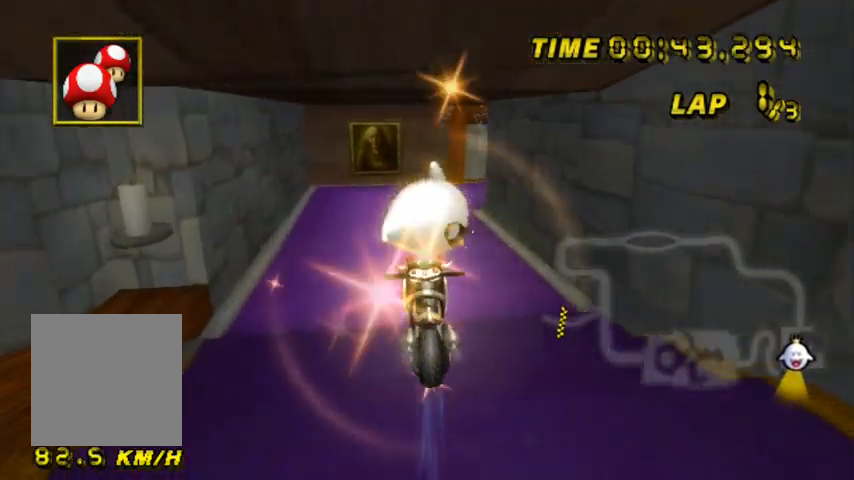
{"buttons": ["A", "B"], "left_stick": "center", "events": [[334, "B", "down"], [334, "left_stick", "down-right"], [467, "left_stick", "center"]]}
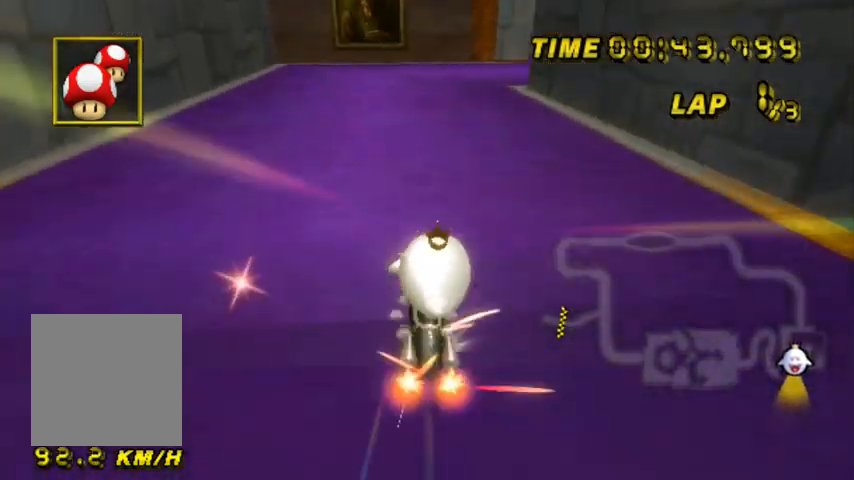
{"buttons": ["A", "B"], "left_stick": "up-right", "events": [[33, "left_stick", "left"], [267, "left_stick", "up-right"]]}